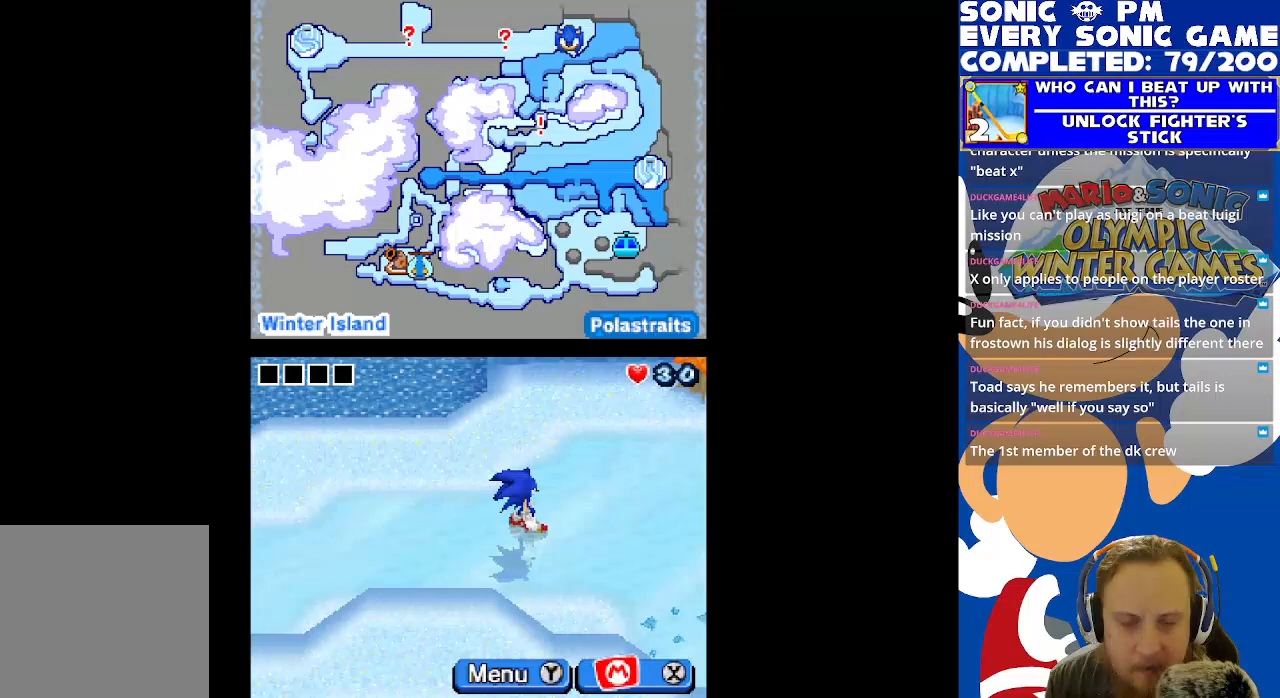
Gameplay with a controller (Xbox layout); each line is a JSON object with the inputs held at the frame after it. "events" lists button and stick changes between this image and that frame as [ms after this image, input, new state], when the widget could be followed in between.
{"buttons": ["DPAD_UP", "DPAD_RIGHT"], "left_stick": "center", "right_stick": "center", "events": []}
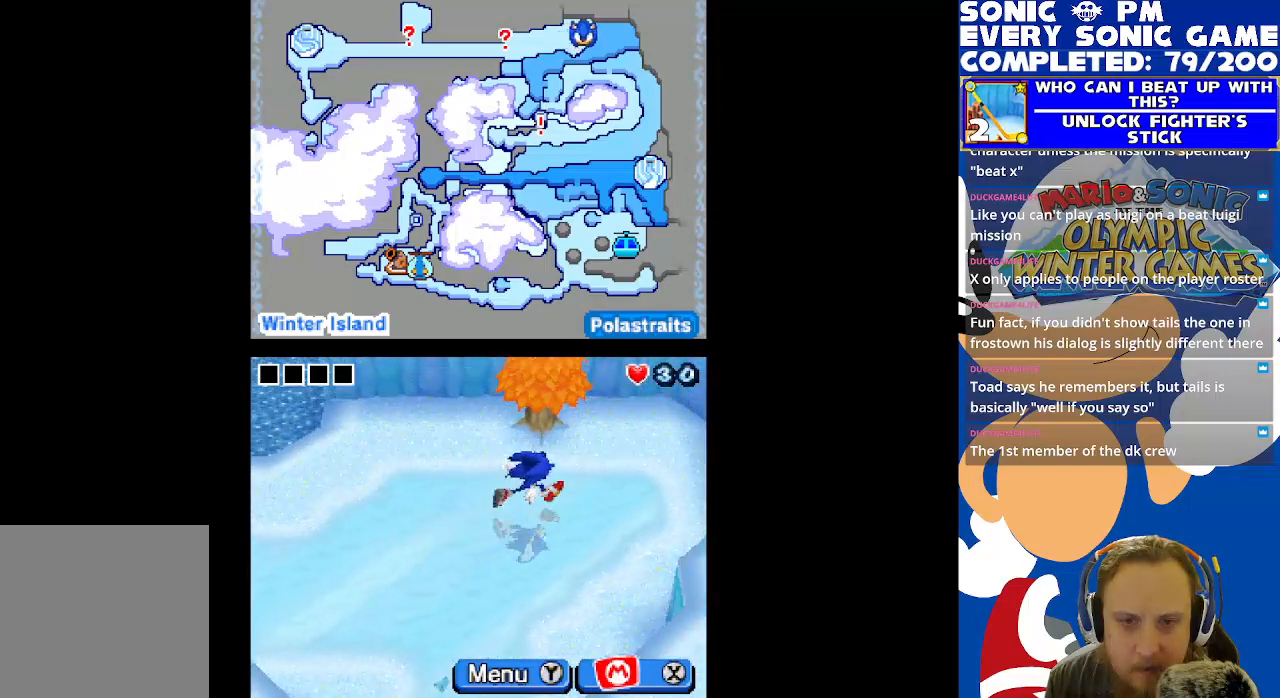
{"buttons": ["DPAD_DOWN"], "left_stick": "center", "right_stick": "center", "events": [[50, "DPAD_UP", "up"], [267, "DPAD_DOWN", "down"], [300, "DPAD_RIGHT", "up"]]}
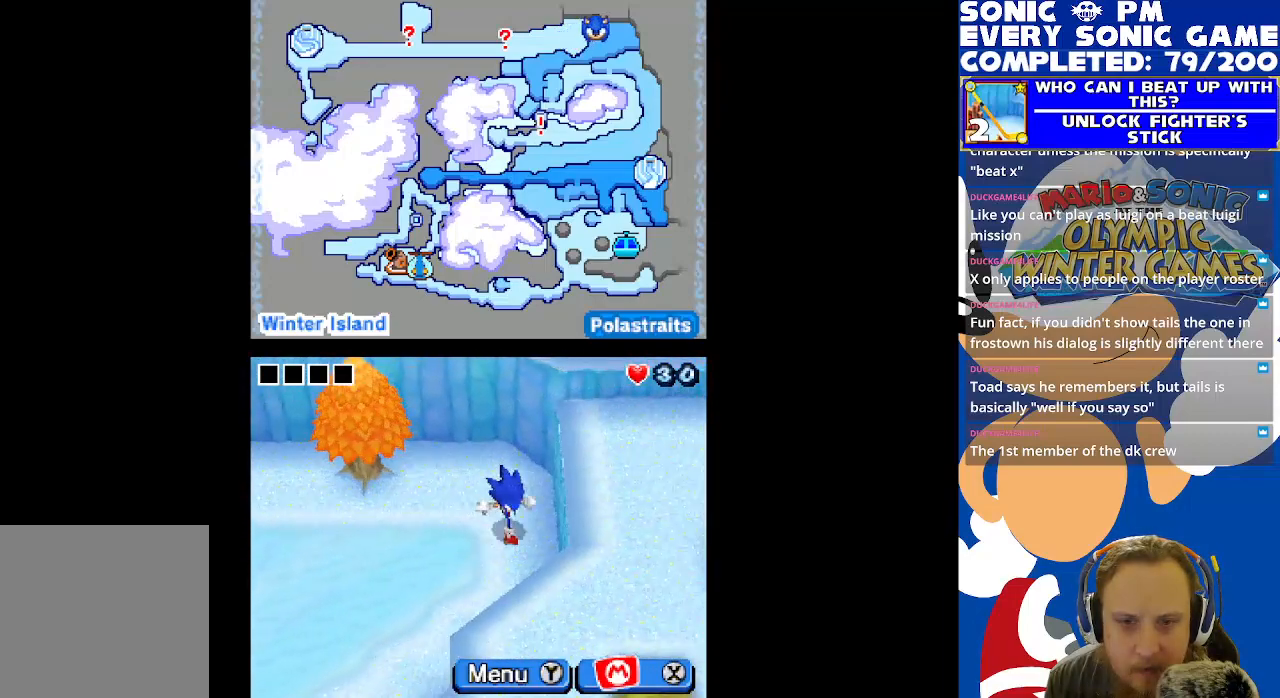
{"buttons": ["DPAD_LEFT"], "left_stick": "center", "right_stick": "center", "events": [[67, "DPAD_DOWN", "up"], [67, "DPAD_LEFT", "down"]]}
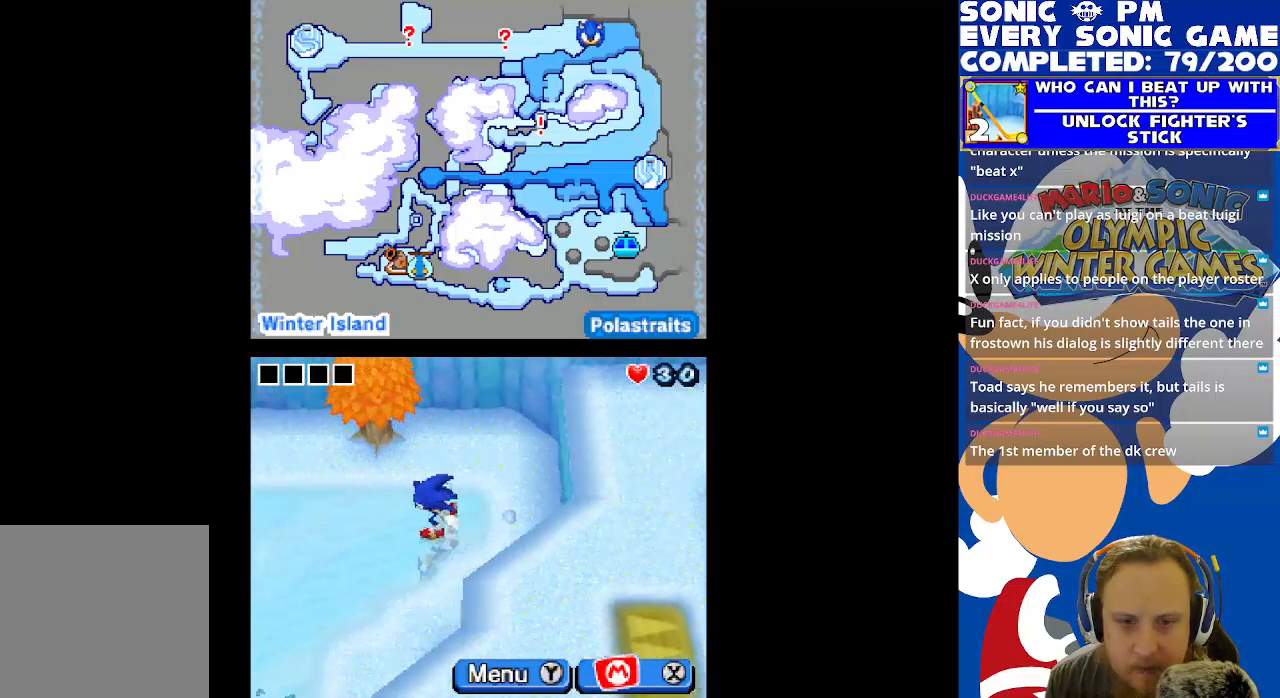
{"buttons": ["DPAD_DOWN"], "left_stick": "center", "right_stick": "center", "events": [[83, "DPAD_LEFT", "up"], [117, "DPAD_DOWN", "down"]]}
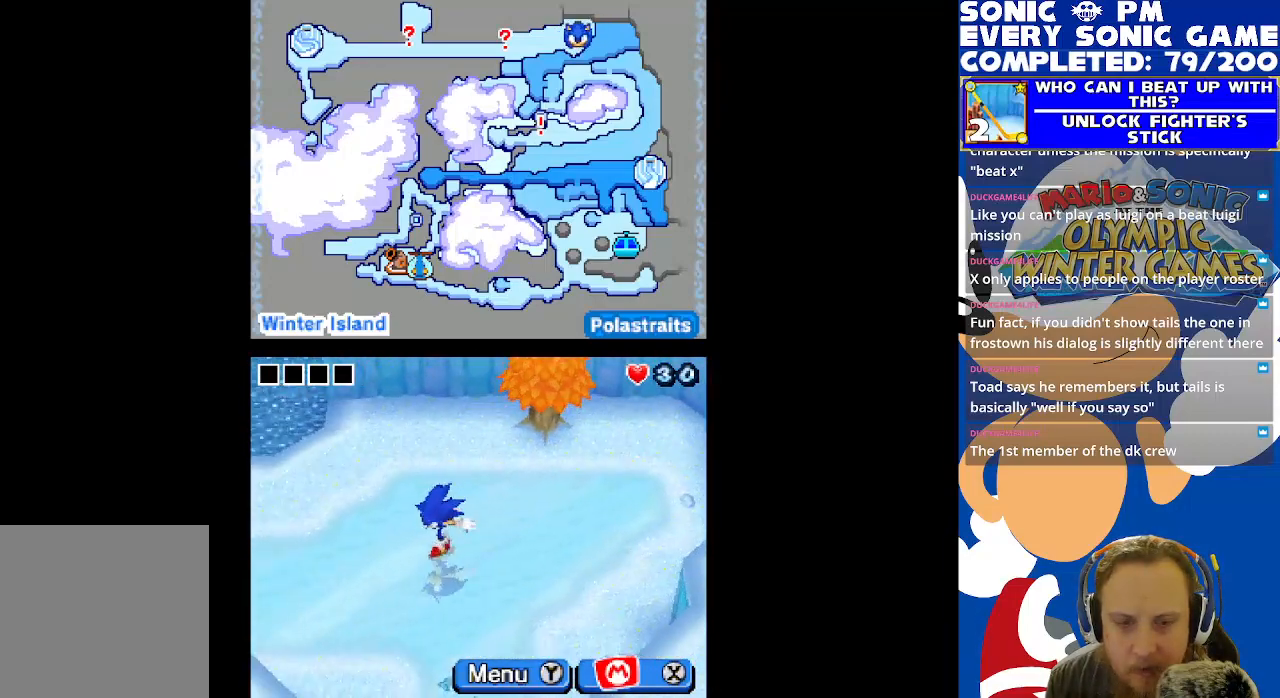
{"buttons": ["DPAD_DOWN", "DPAD_RIGHT"], "left_stick": "center", "right_stick": "center", "events": [[217, "DPAD_RIGHT", "down"]]}
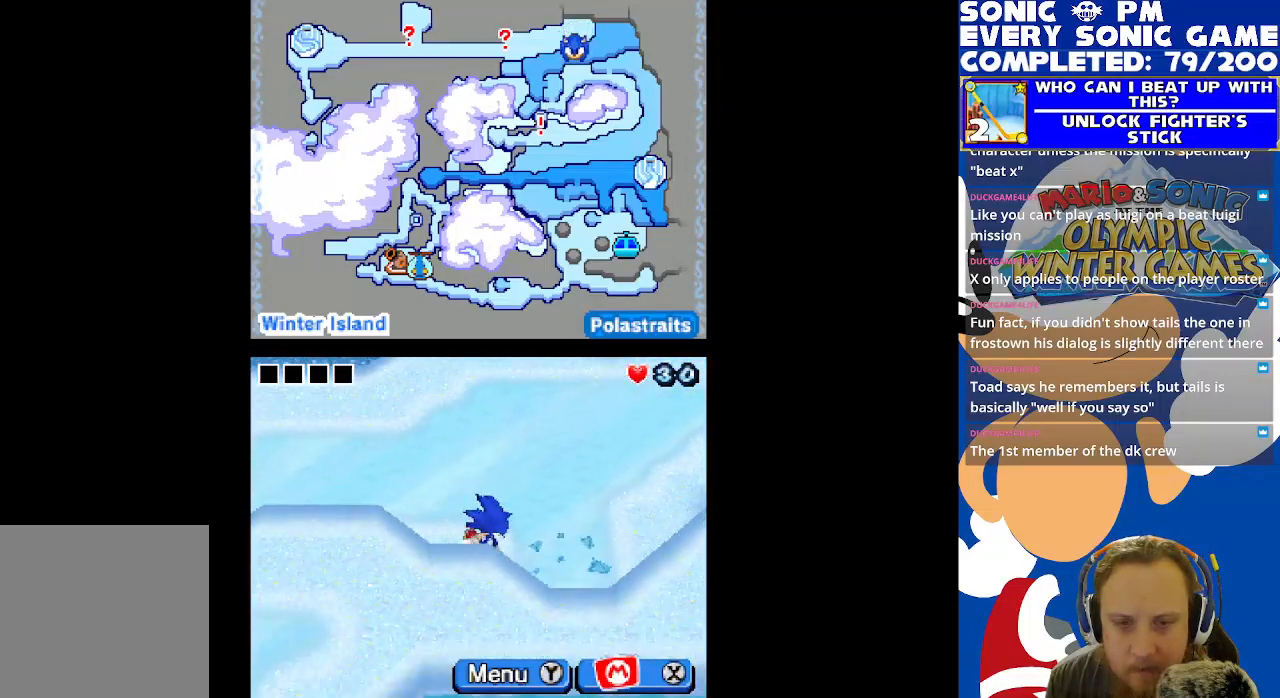
{"buttons": ["DPAD_DOWN"], "left_stick": "center", "right_stick": "center", "events": [[133, "DPAD_RIGHT", "up"]]}
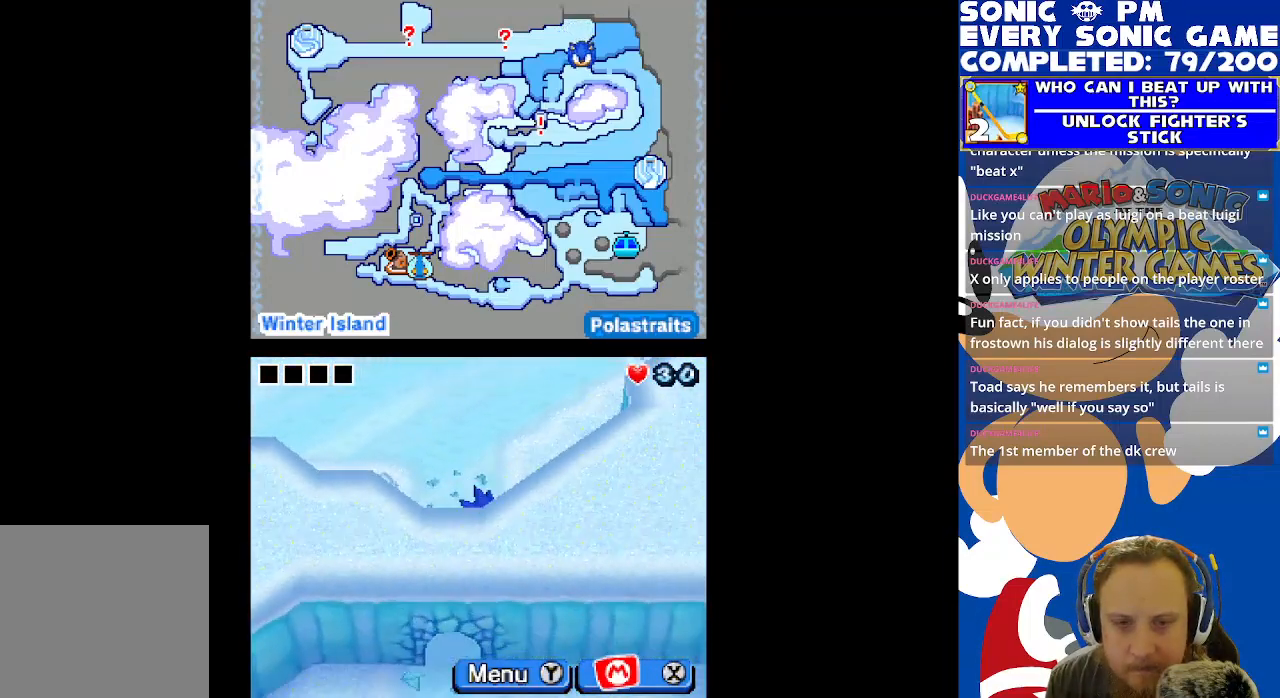
{"buttons": ["DPAD_DOWN"], "left_stick": "center", "right_stick": "center", "events": []}
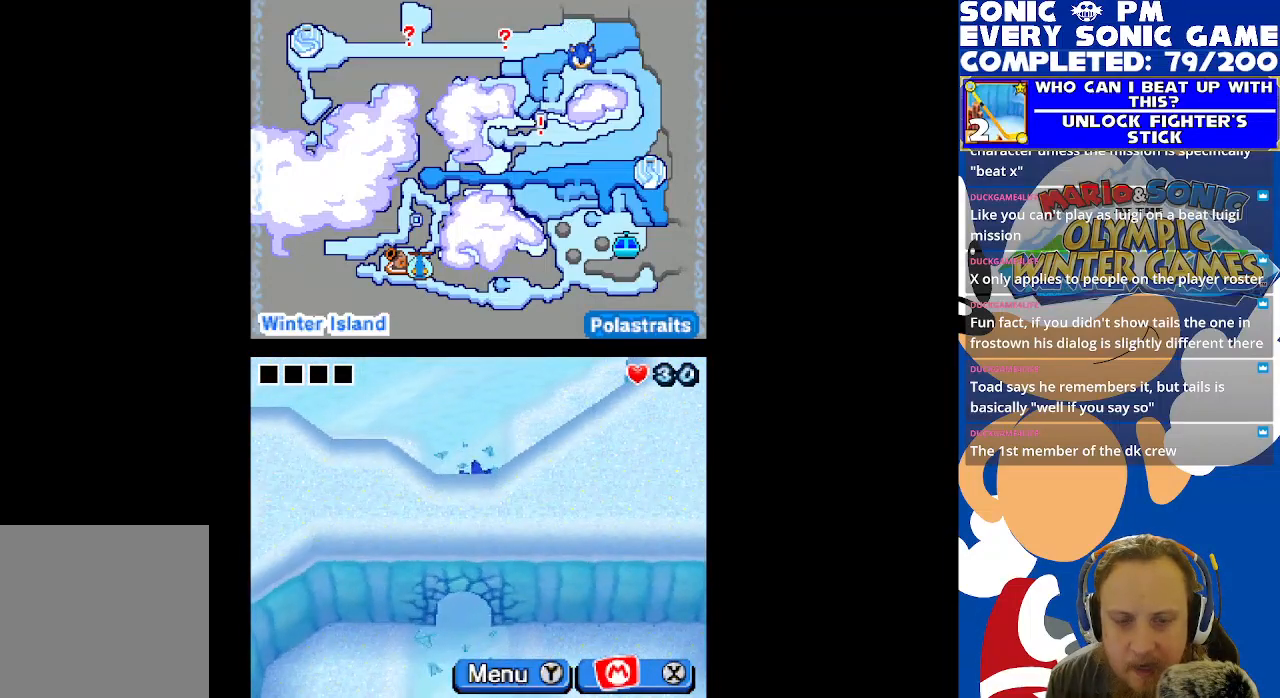
{"buttons": ["DPAD_DOWN"], "left_stick": "center", "right_stick": "center", "events": [[217, "DPAD_DOWN", "up"], [217, "DPAD_LEFT", "down"], [300, "DPAD_LEFT", "up"], [317, "DPAD_DOWN", "down"]]}
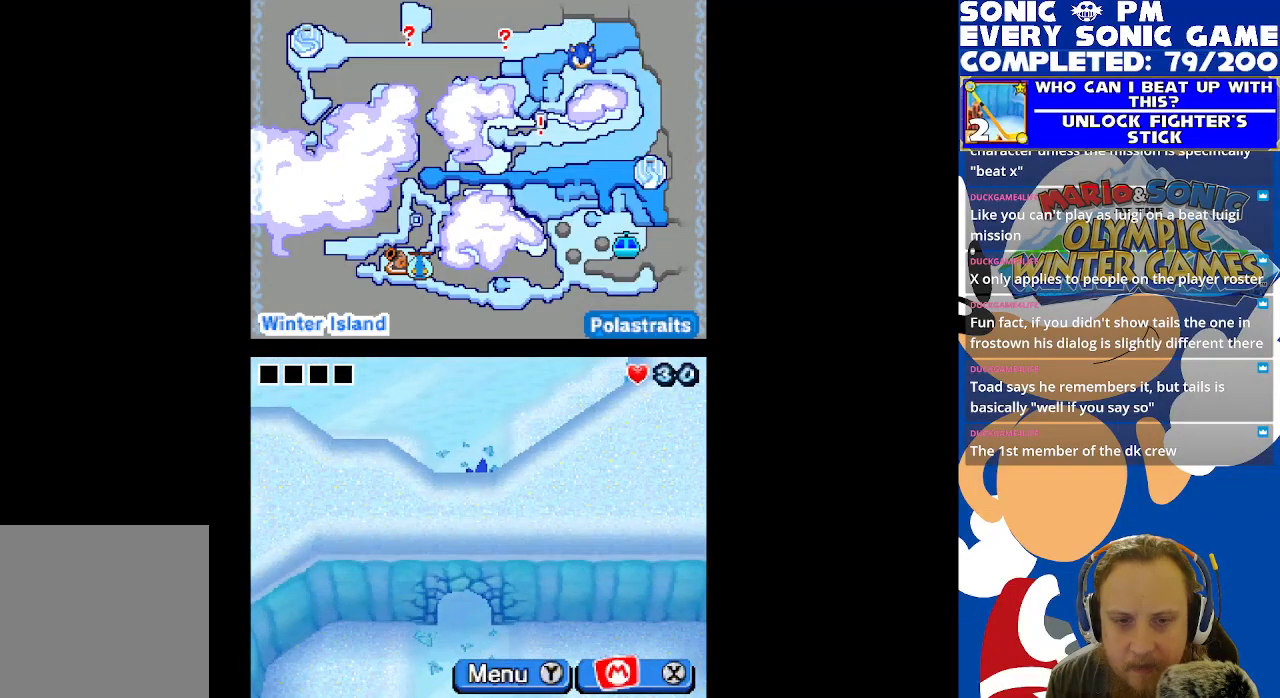
{"buttons": ["DPAD_DOWN"], "left_stick": "center", "right_stick": "center", "events": [[217, "DPAD_DOWN", "up"], [217, "DPAD_LEFT", "down"], [400, "DPAD_LEFT", "up"], [417, "DPAD_DOWN", "down"]]}
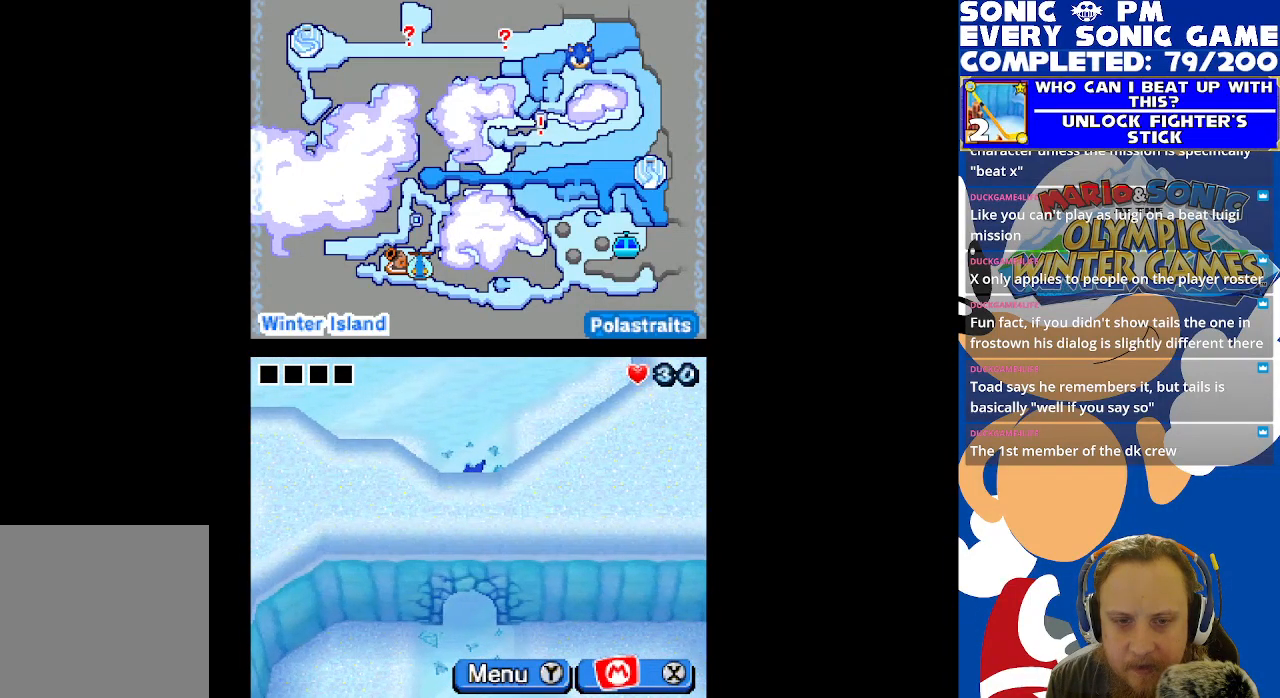
{"buttons": ["DPAD_DOWN", "DPAD_RIGHT"], "left_stick": "center", "right_stick": "center", "events": [[367, "DPAD_RIGHT", "down"]]}
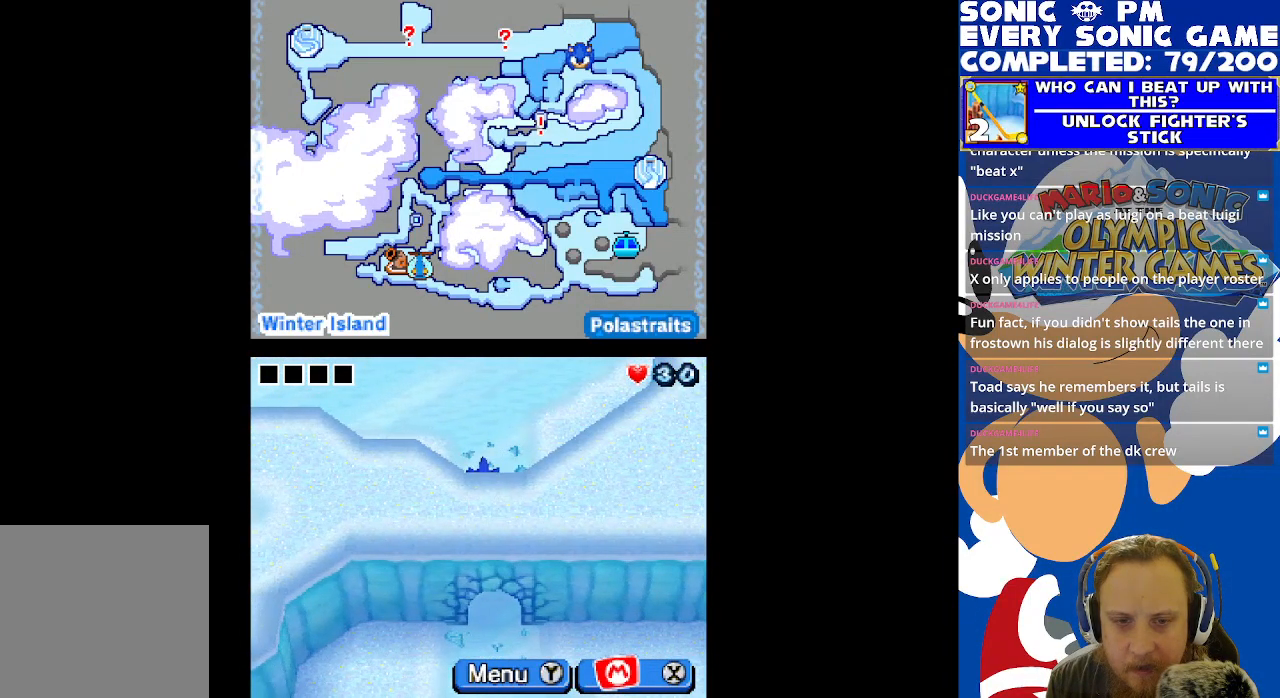
{"buttons": ["B", "DPAD_DOWN"], "left_stick": "center", "right_stick": "center", "events": [[50, "DPAD_RIGHT", "up"], [500, "B", "down"]]}
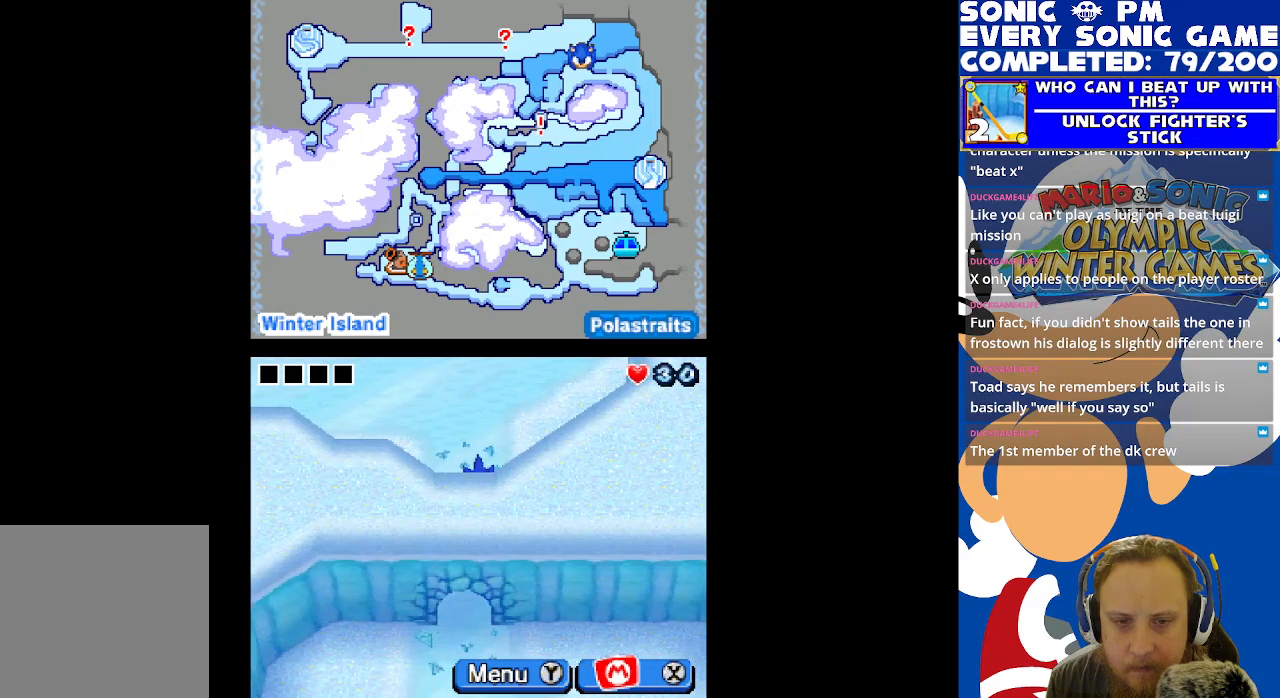
{"buttons": [], "left_stick": "center", "right_stick": "center", "events": [[117, "B", "up"], [333, "DPAD_DOWN", "up"]]}
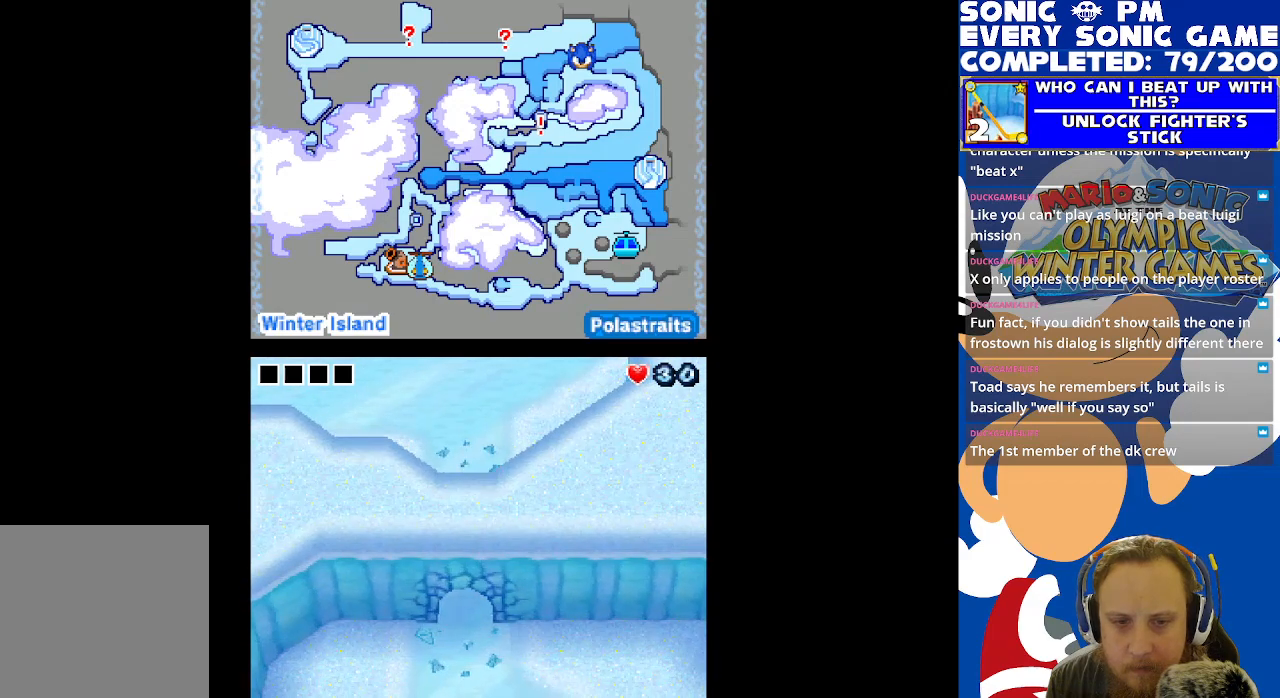
{"buttons": ["DPAD_RIGHT"], "left_stick": "center", "right_stick": "center", "events": [[450, "DPAD_RIGHT", "down"]]}
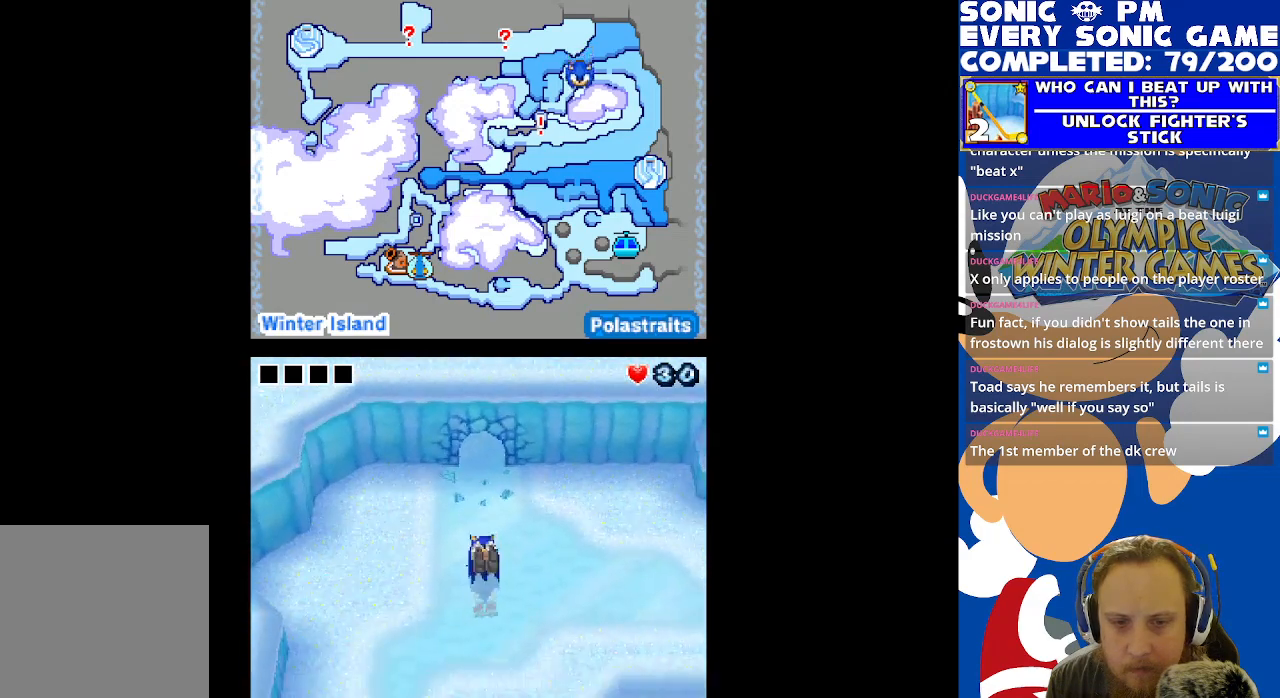
{"buttons": ["DPAD_RIGHT"], "left_stick": "center", "right_stick": "center", "events": []}
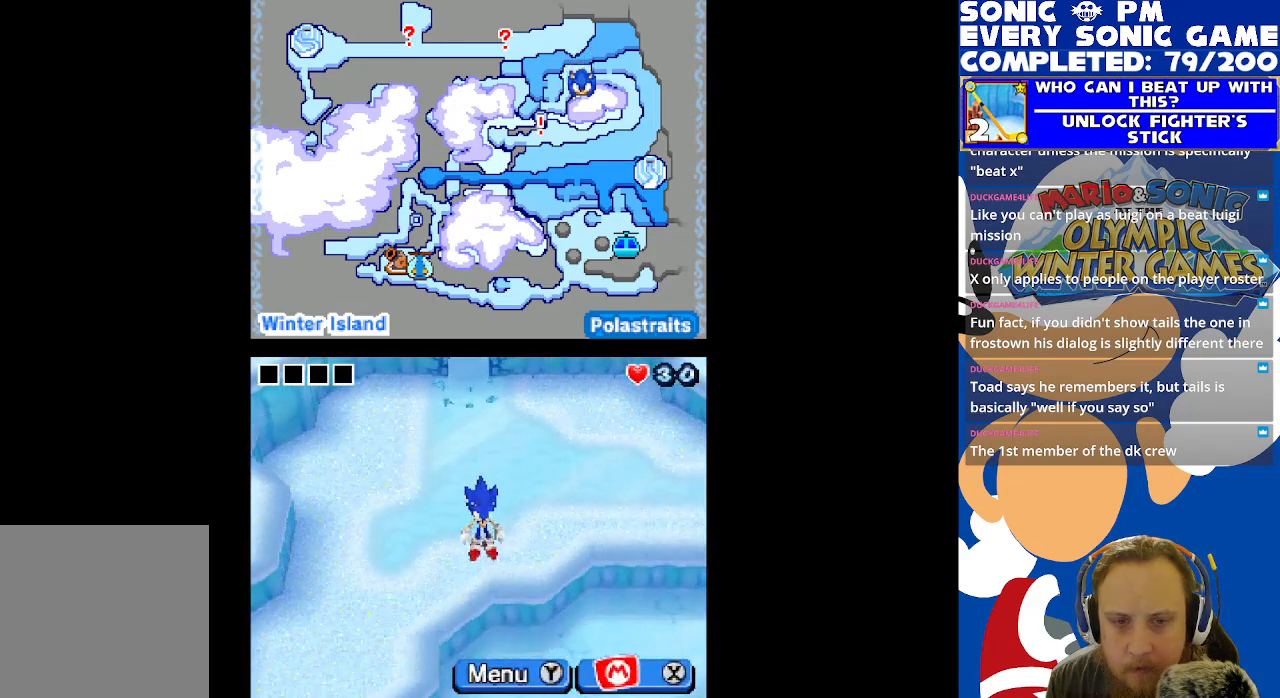
{"buttons": ["DPAD_RIGHT"], "left_stick": "center", "right_stick": "center", "events": [[217, "DPAD_UP", "down"], [450, "DPAD_UP", "up"]]}
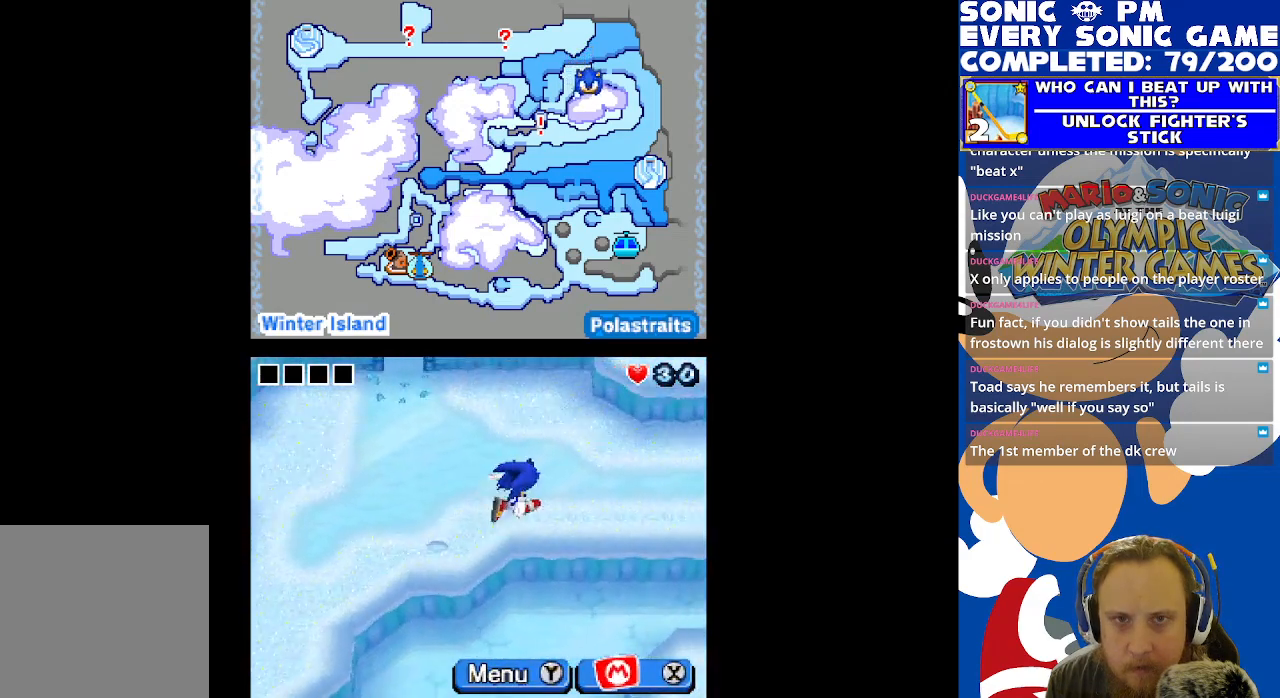
{"buttons": ["DPAD_RIGHT"], "left_stick": "center", "right_stick": "center", "events": []}
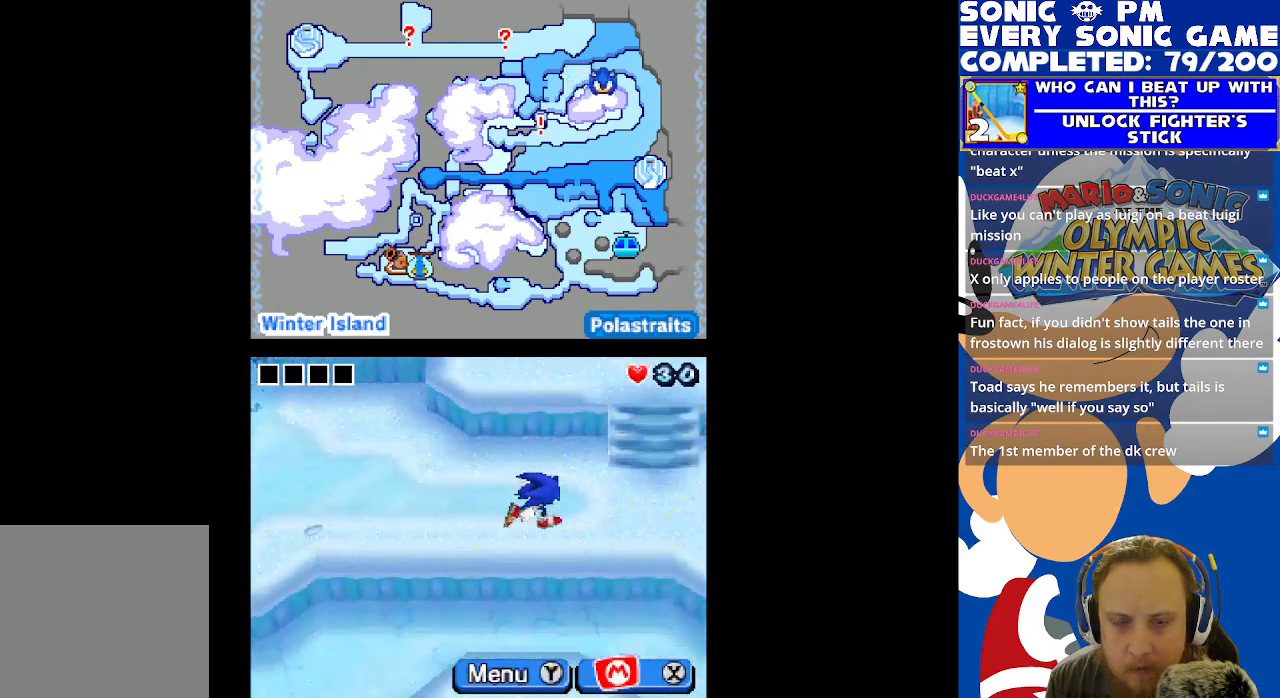
{"buttons": ["DPAD_UP"], "left_stick": "center", "right_stick": "center", "events": [[183, "DPAD_RIGHT", "up"], [233, "DPAD_UP", "down"]]}
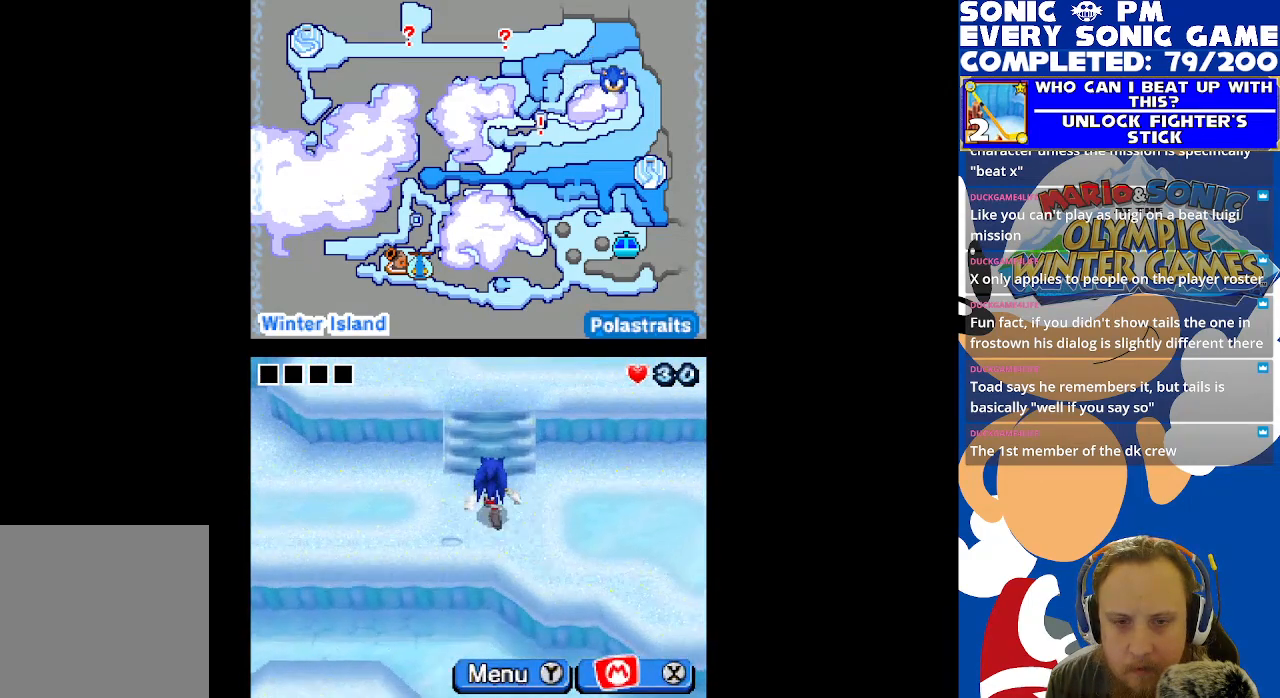
{"buttons": ["DPAD_UP", "DPAD_RIGHT"], "left_stick": "center", "right_stick": "center", "events": [[483, "DPAD_RIGHT", "down"]]}
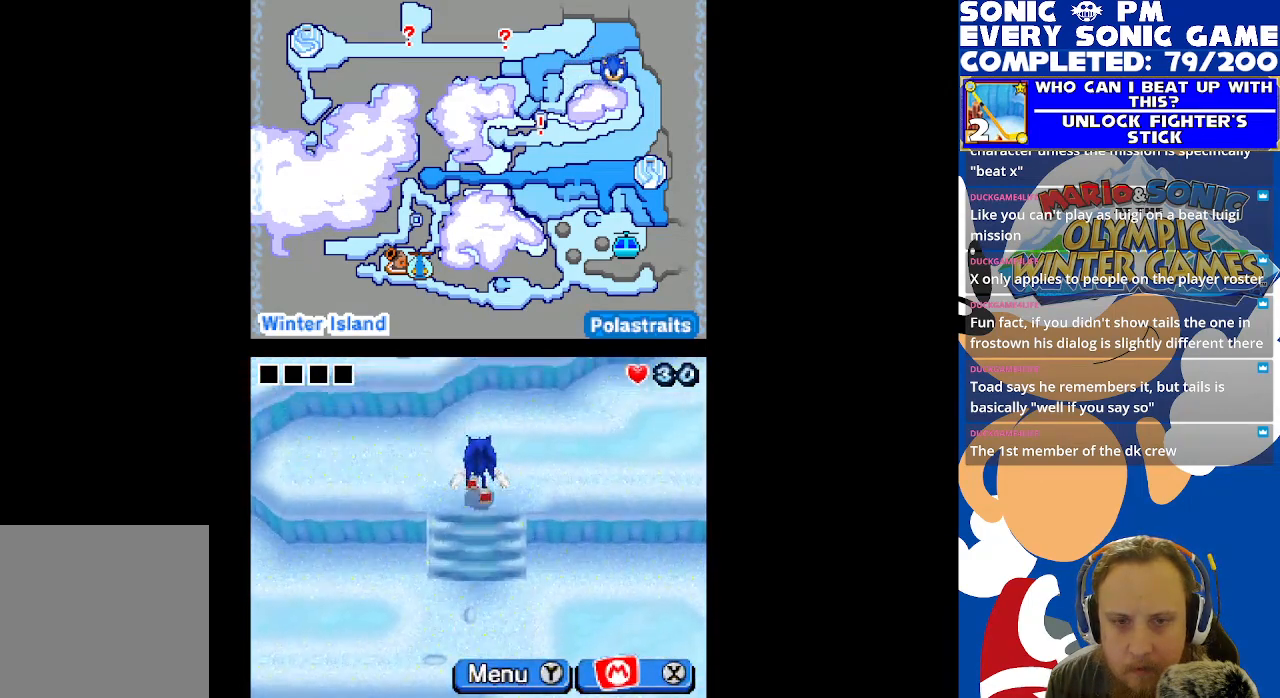
{"buttons": ["DPAD_RIGHT"], "left_stick": "center", "right_stick": "center", "events": [[17, "DPAD_UP", "up"]]}
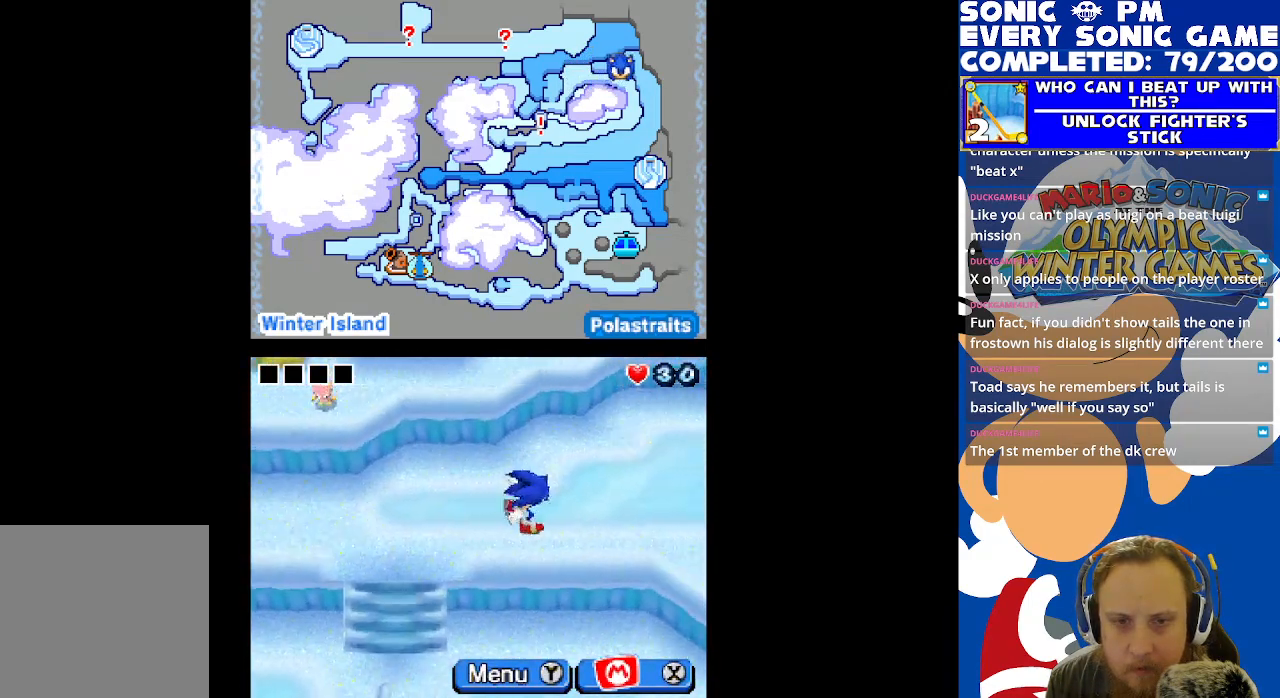
{"buttons": ["DPAD_RIGHT"], "left_stick": "center", "right_stick": "center", "events": []}
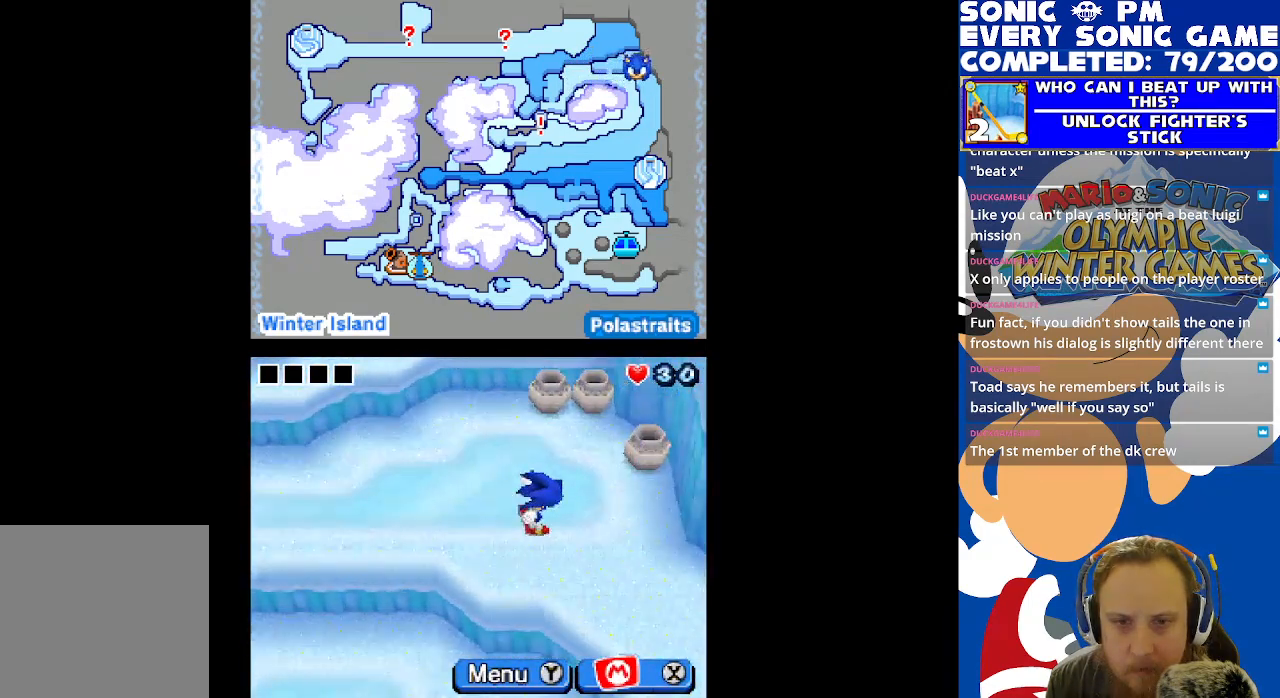
{"buttons": ["DPAD_DOWN"], "left_stick": "center", "right_stick": "center", "events": [[217, "DPAD_RIGHT", "up"], [283, "DPAD_DOWN", "down"]]}
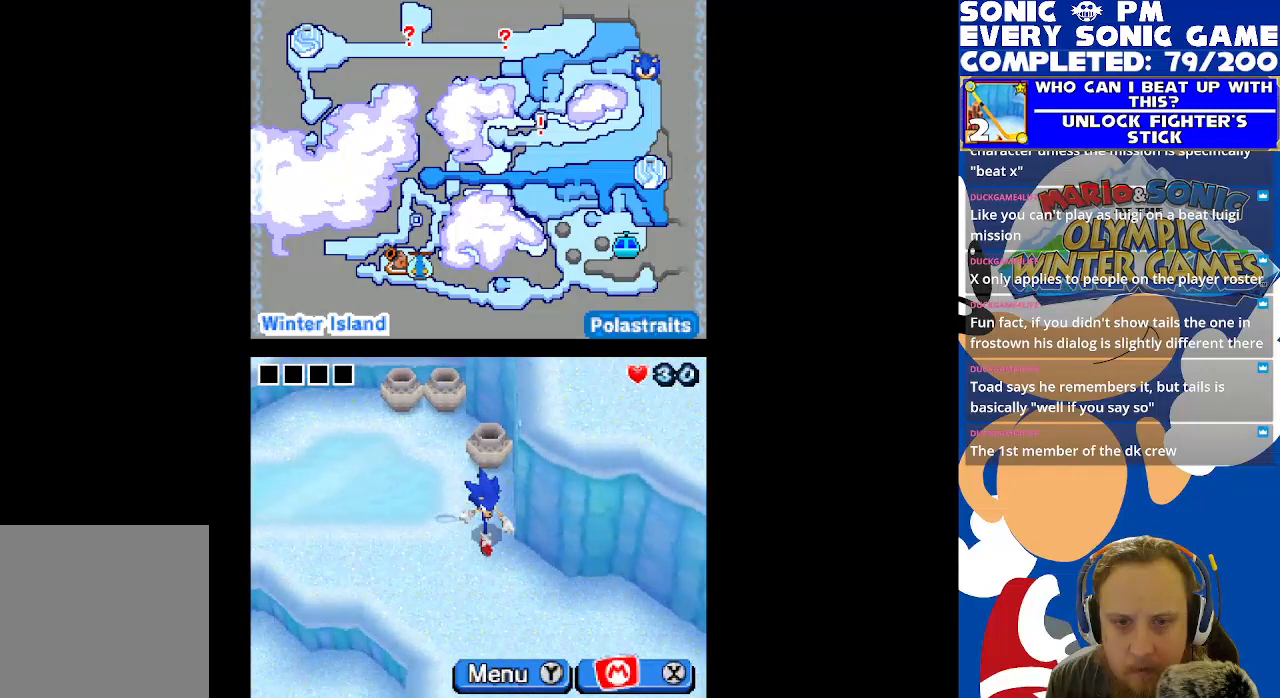
{"buttons": ["DPAD_DOWN", "DPAD_RIGHT"], "left_stick": "center", "right_stick": "center", "events": [[250, "DPAD_RIGHT", "down"]]}
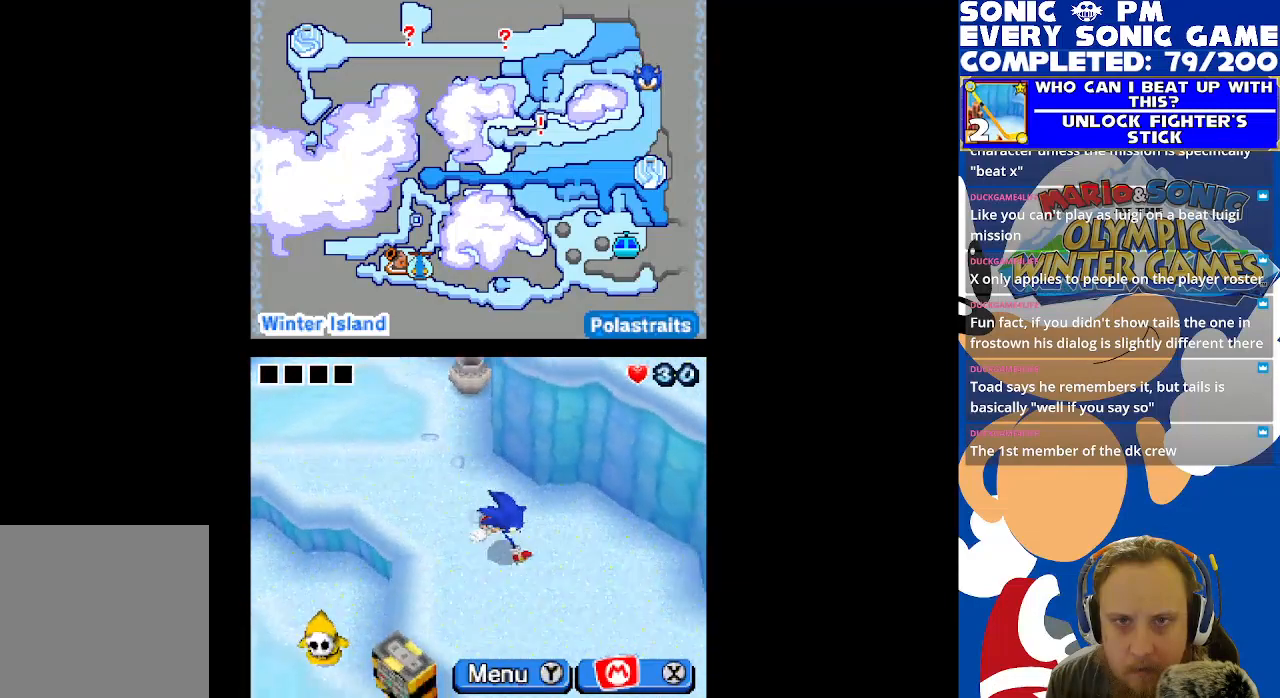
{"buttons": ["DPAD_DOWN"], "left_stick": "center", "right_stick": "center", "events": [[50, "DPAD_RIGHT", "up"]]}
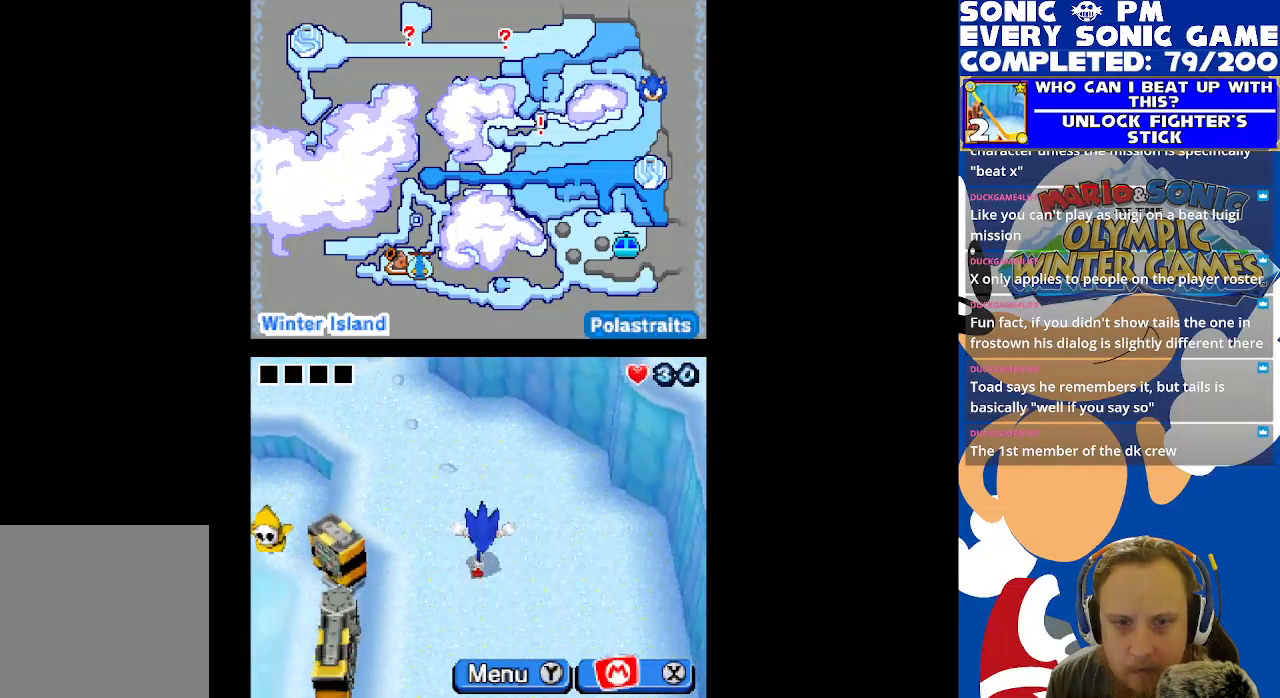
{"buttons": ["DPAD_DOWN"], "left_stick": "center", "right_stick": "center", "events": []}
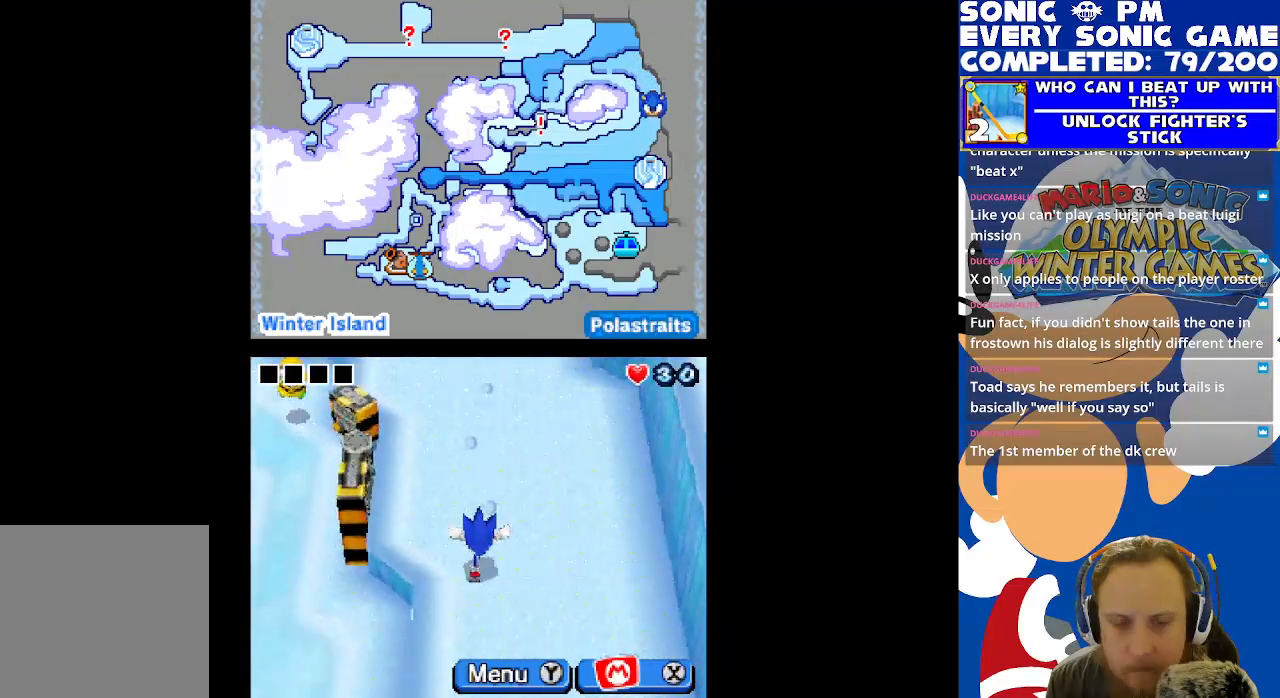
{"buttons": ["DPAD_DOWN"], "left_stick": "center", "right_stick": "center", "events": []}
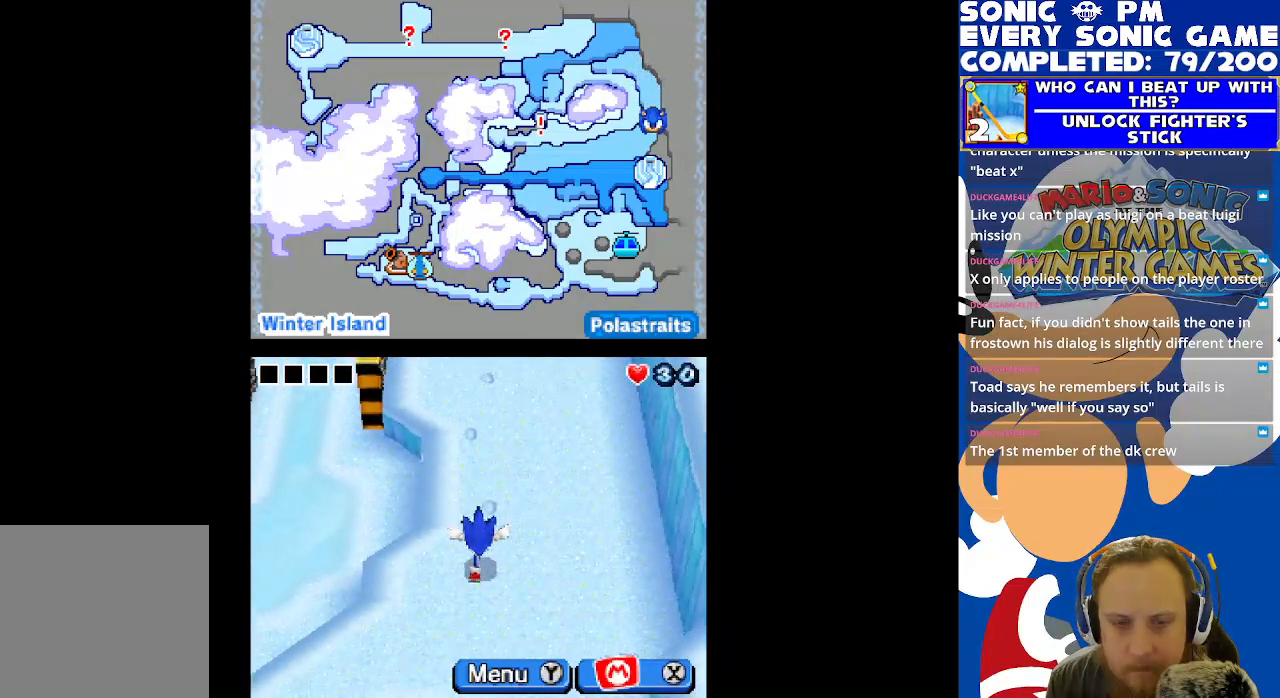
{"buttons": ["DPAD_DOWN"], "left_stick": "center", "right_stick": "center", "events": []}
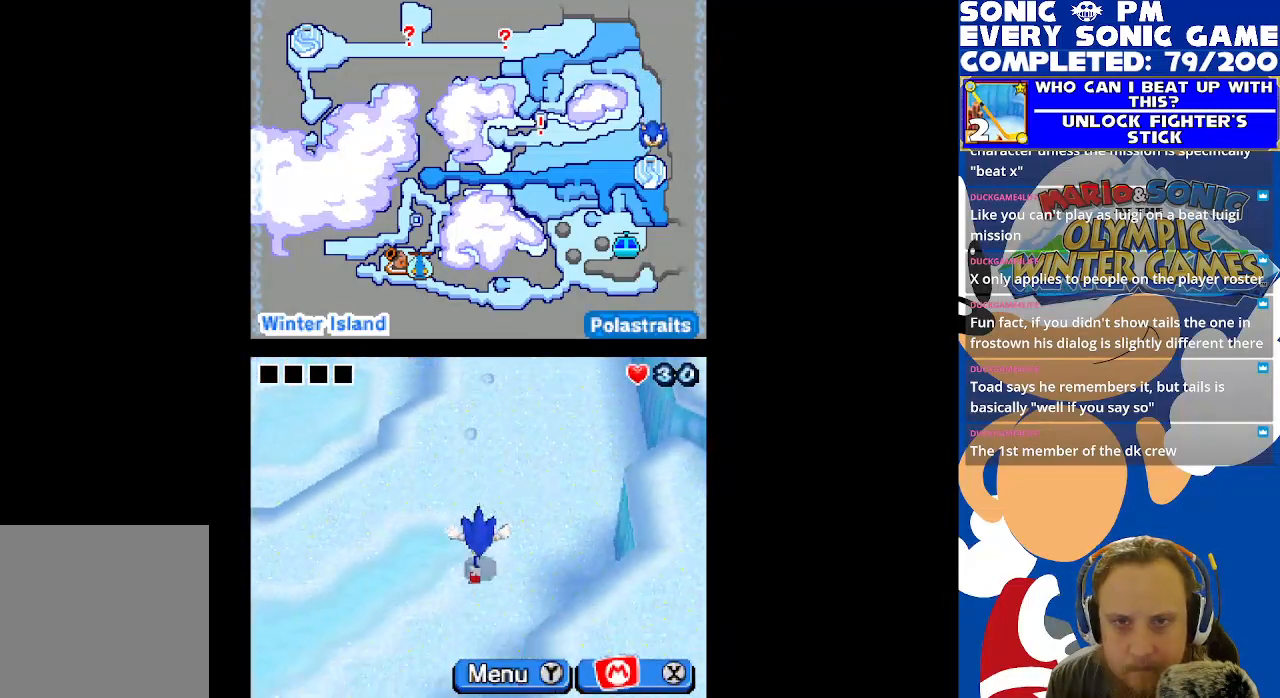
{"buttons": ["DPAD_LEFT"], "left_stick": "center", "right_stick": "center", "events": [[133, "DPAD_DOWN", "up"], [150, "DPAD_LEFT", "down"]]}
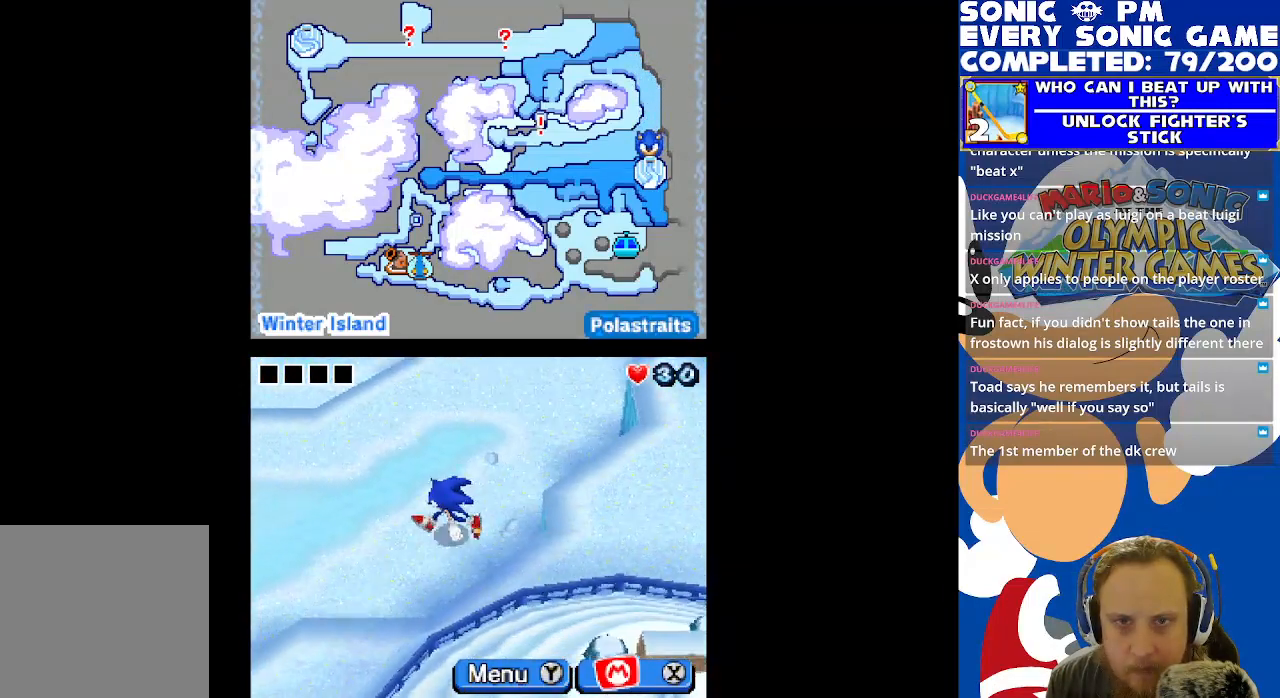
{"buttons": ["DPAD_DOWN"], "left_stick": "center", "right_stick": "center", "events": [[250, "DPAD_LEFT", "up"], [283, "DPAD_DOWN", "down"]]}
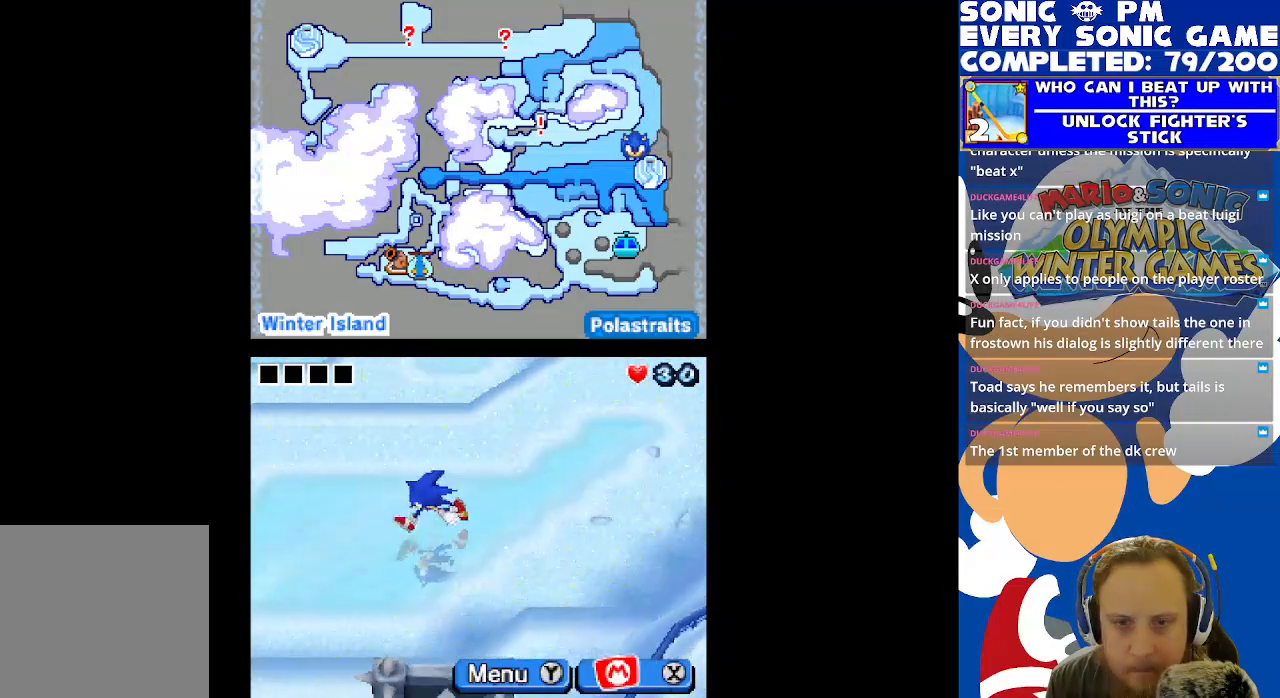
{"buttons": ["DPAD_LEFT"], "left_stick": "center", "right_stick": "center", "events": [[33, "DPAD_DOWN", "up"], [383, "DPAD_LEFT", "down"]]}
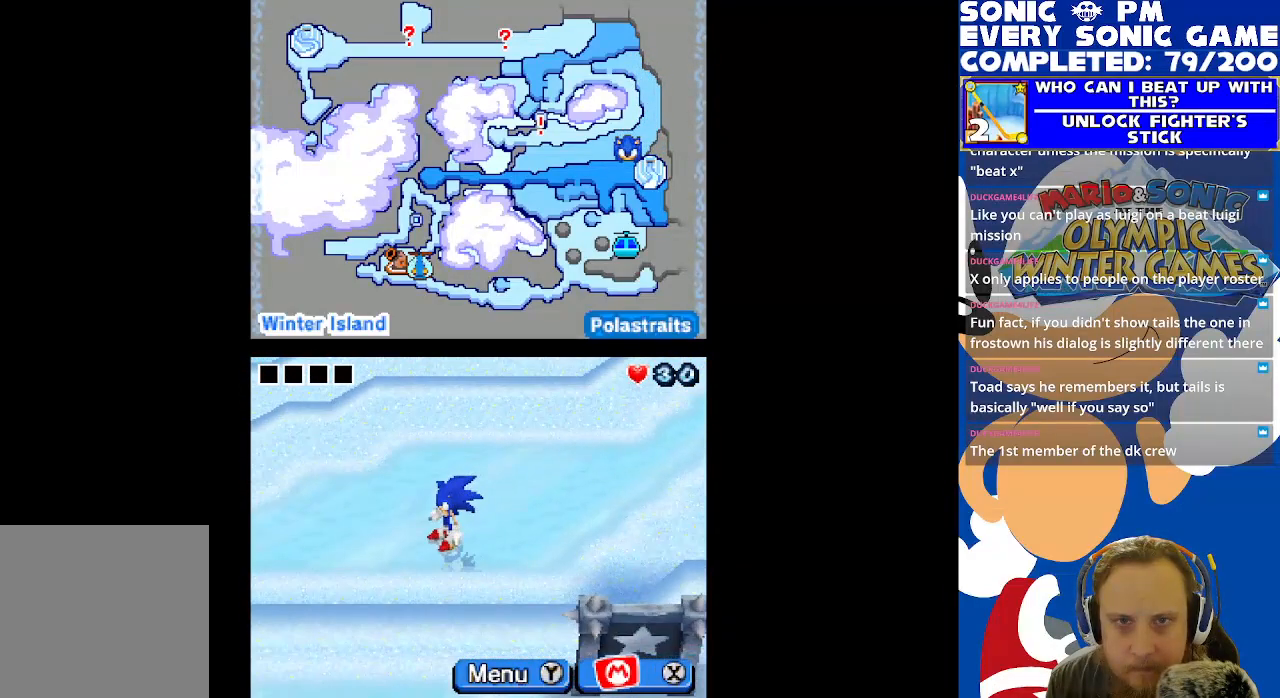
{"buttons": ["DPAD_LEFT"], "left_stick": "center", "right_stick": "center", "events": []}
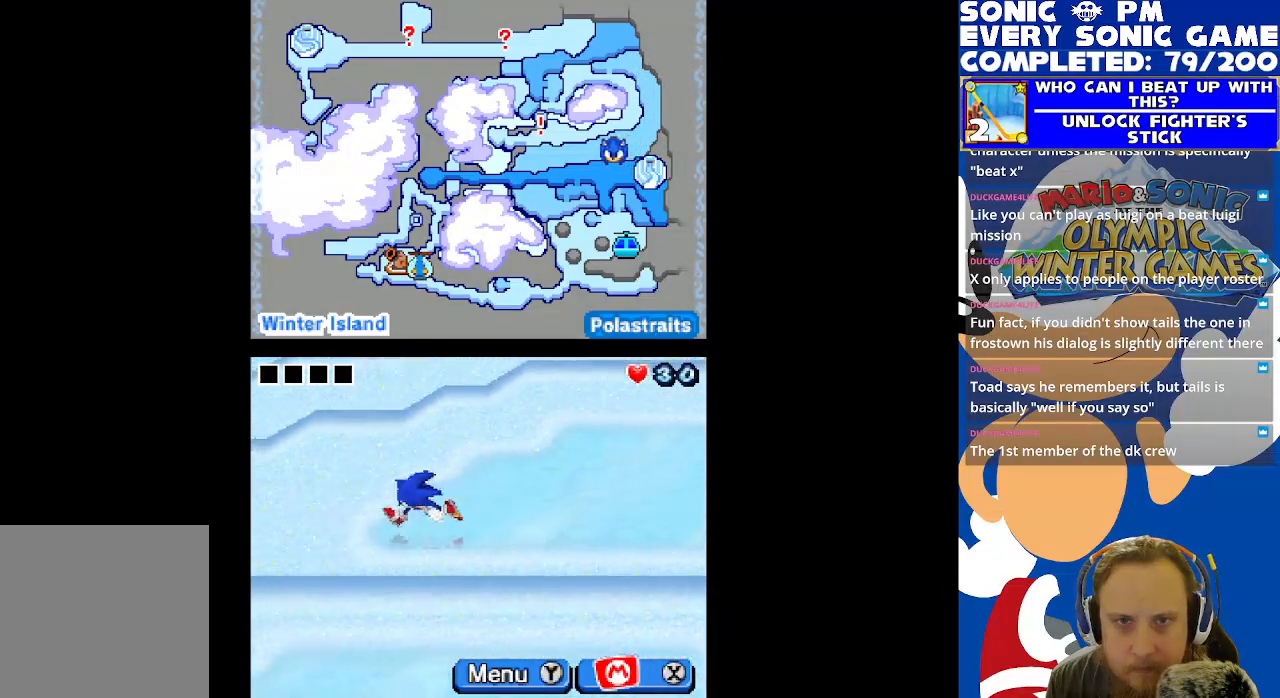
{"buttons": ["DPAD_LEFT"], "left_stick": "center", "right_stick": "center", "events": []}